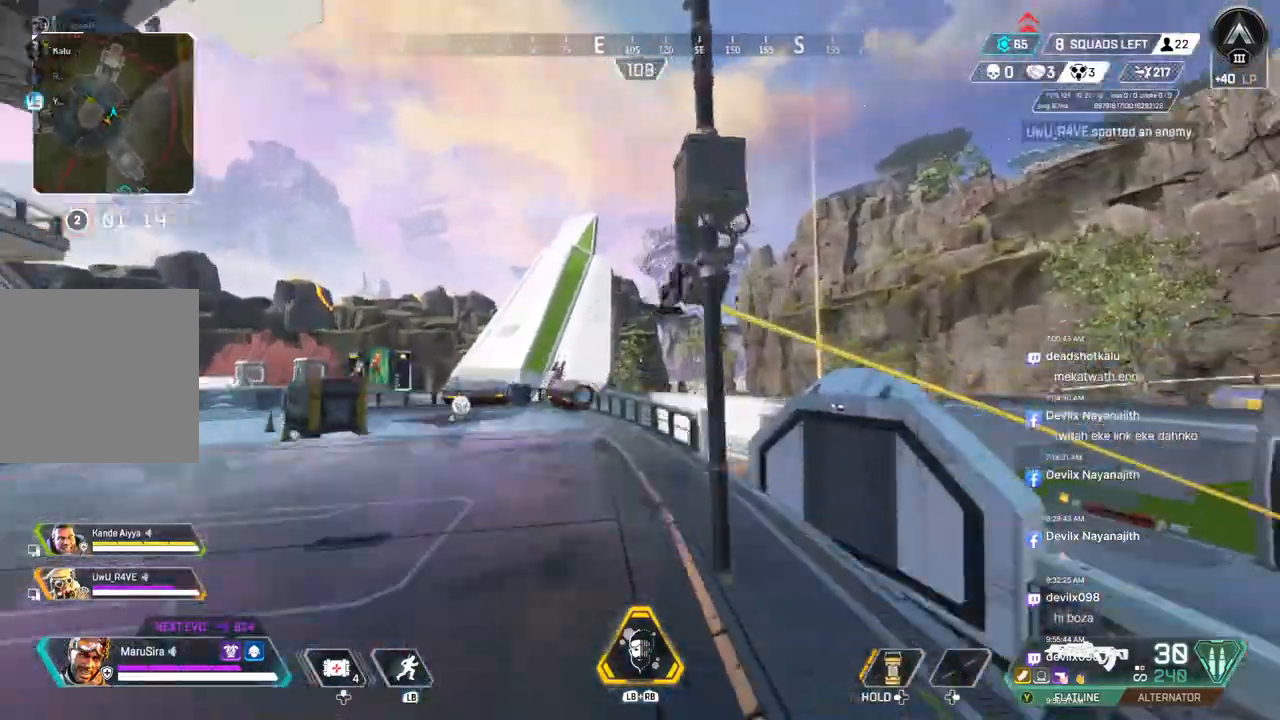
Gameplay with a controller (Xbox layout); each line is a JSON object with the inputs held at the frame after it (dt_ms = milliseconds from this image to that frame). "events" lists button and stick changes between this image and that frame as [ms after this image, input, new state], when the widget could be followed in between. Not read: HOME L3.
{"dt_ms": 500, "buttons": [], "left_stick": "left", "right_stick": "up-right", "events": [[67, "left_stick", "up-left"], [167, "right_stick", "right"], [300, "left_stick", "left"], [333, "right_stick", "center"], [400, "right_stick", "up-right"]]}
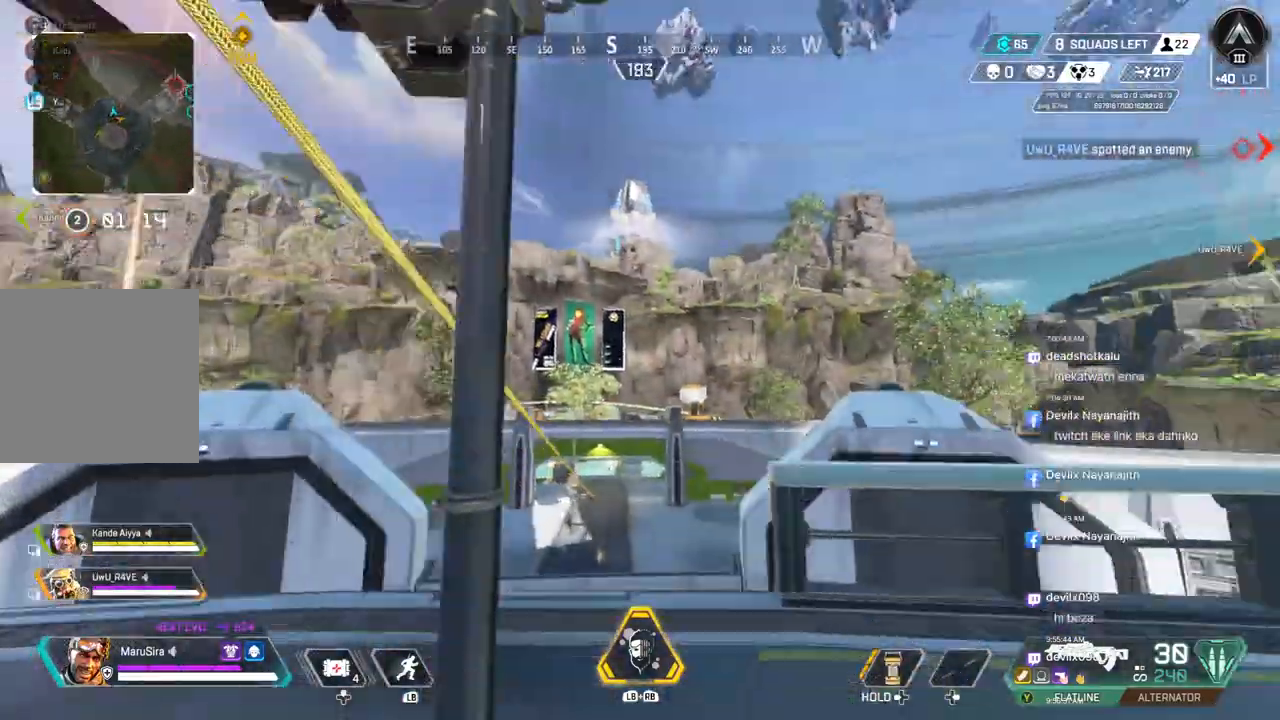
{"dt_ms": 500, "buttons": [], "left_stick": "center", "right_stick": "center", "events": [[100, "right_stick", "center"], [300, "right_stick", "up-right"], [433, "right_stick", "center"], [467, "left_stick", "center"]]}
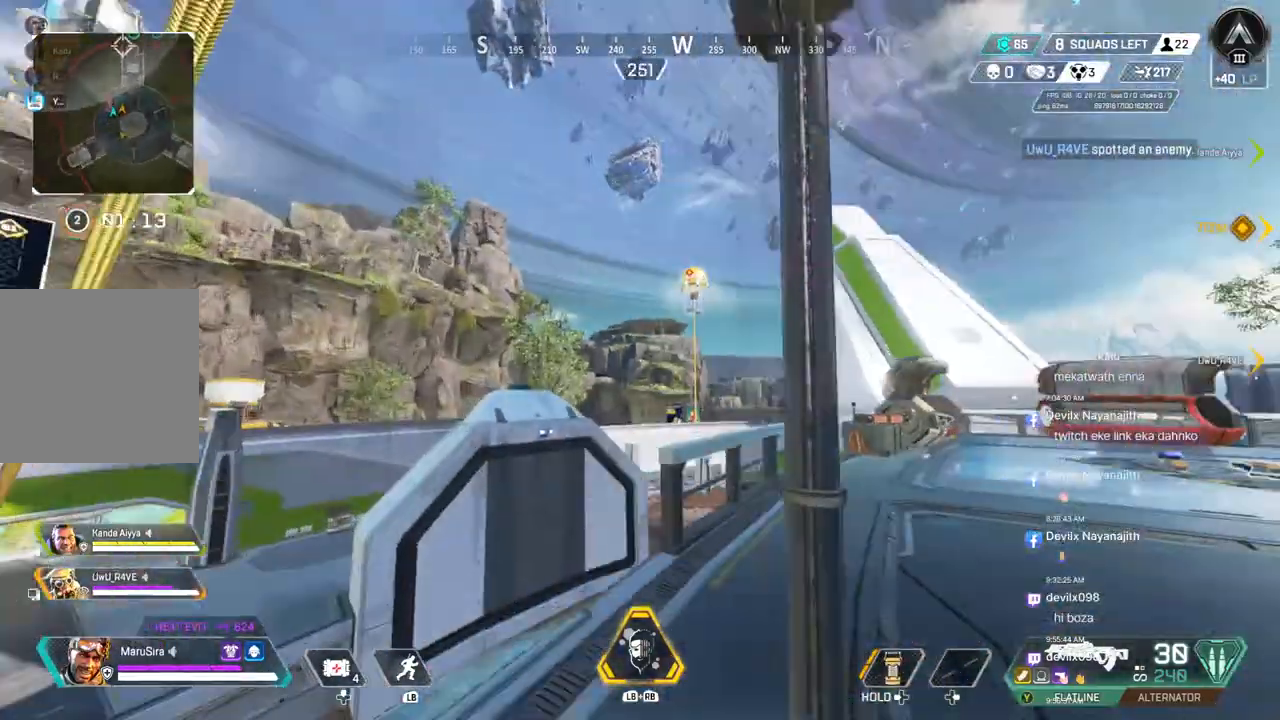
{"dt_ms": 500, "buttons": [], "left_stick": "center", "right_stick": "center", "events": []}
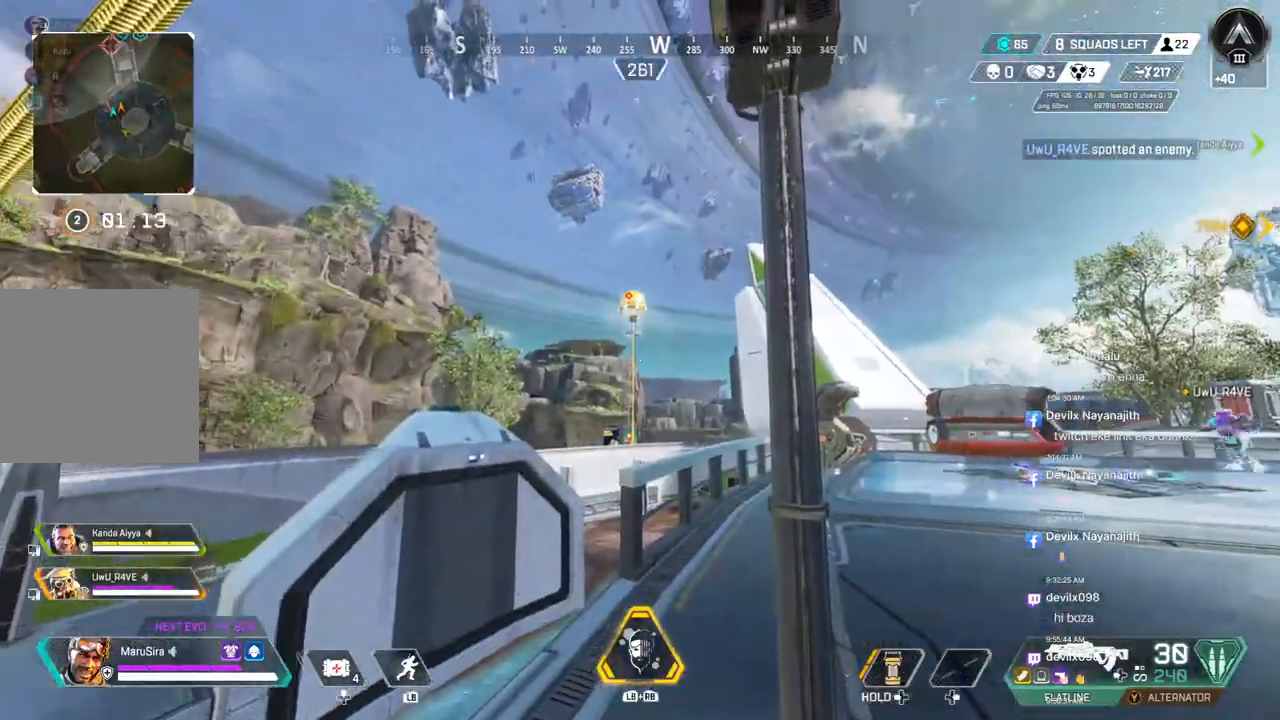
{"dt_ms": 500, "buttons": [], "left_stick": "right", "right_stick": "center", "events": [[167, "left_stick", "right"]]}
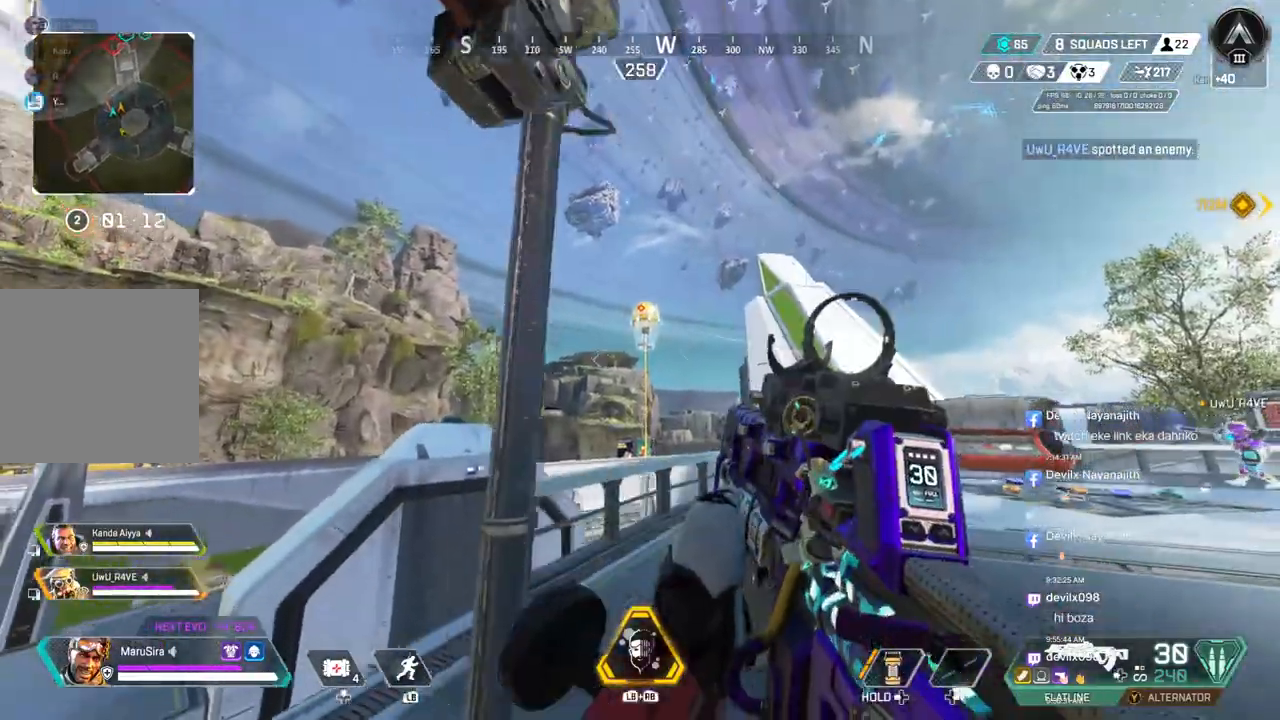
{"dt_ms": 500, "buttons": [], "left_stick": "up-right", "right_stick": "center", "events": [[400, "left_stick", "up-right"]]}
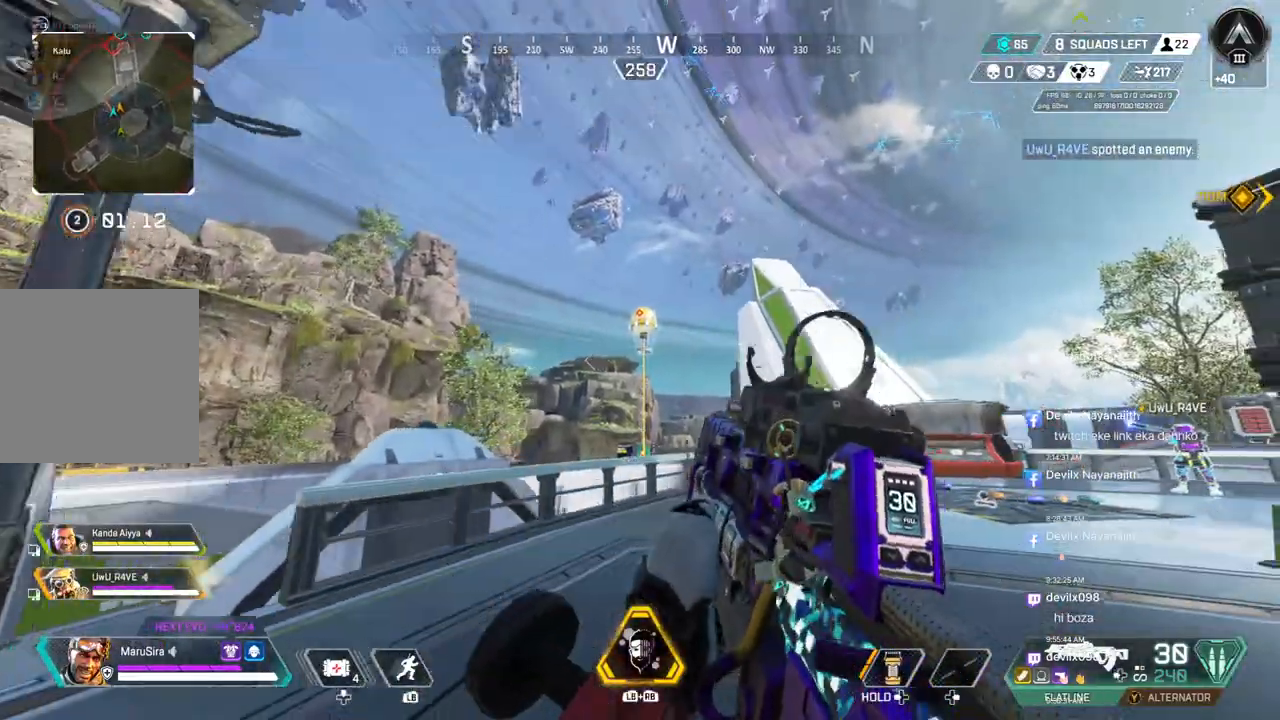
{"dt_ms": 500, "buttons": [], "left_stick": "up-right", "right_stick": "center", "events": [[167, "L2", "down"], [267, "L2", "up"]]}
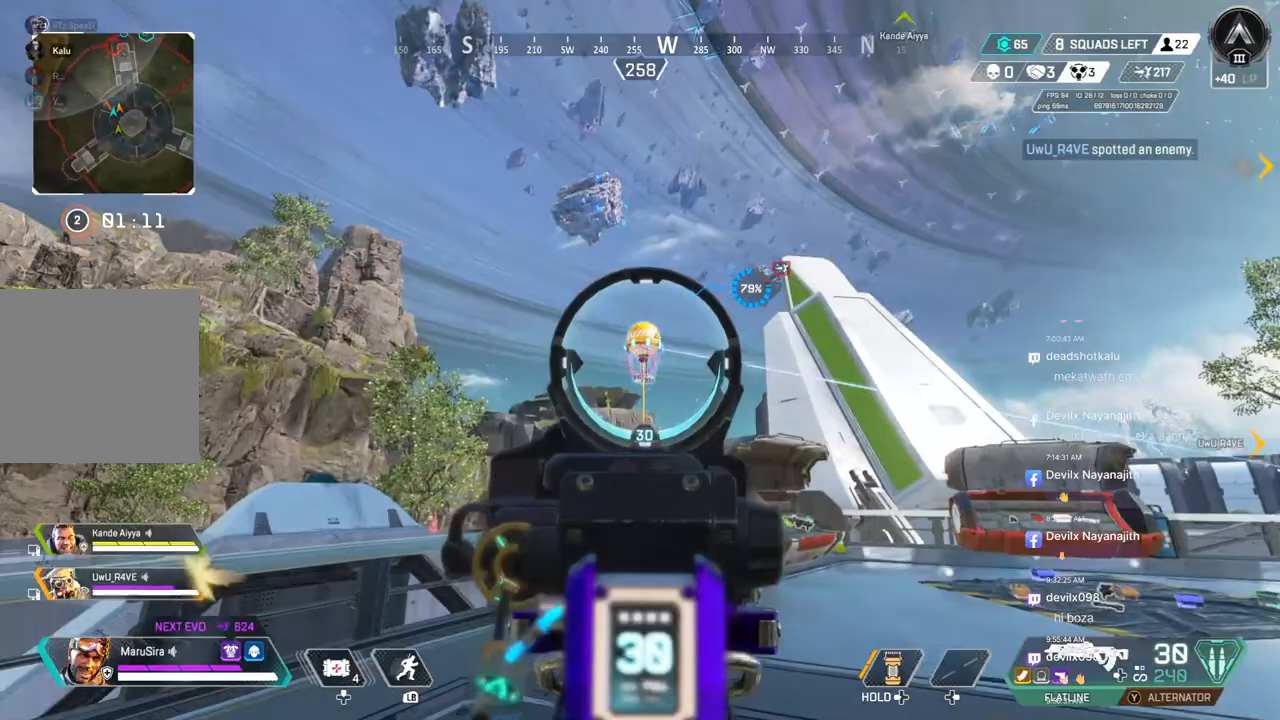
{"dt_ms": 500, "buttons": ["R2"], "left_stick": "up-right", "right_stick": "center", "events": [[67, "R2", "down"]]}
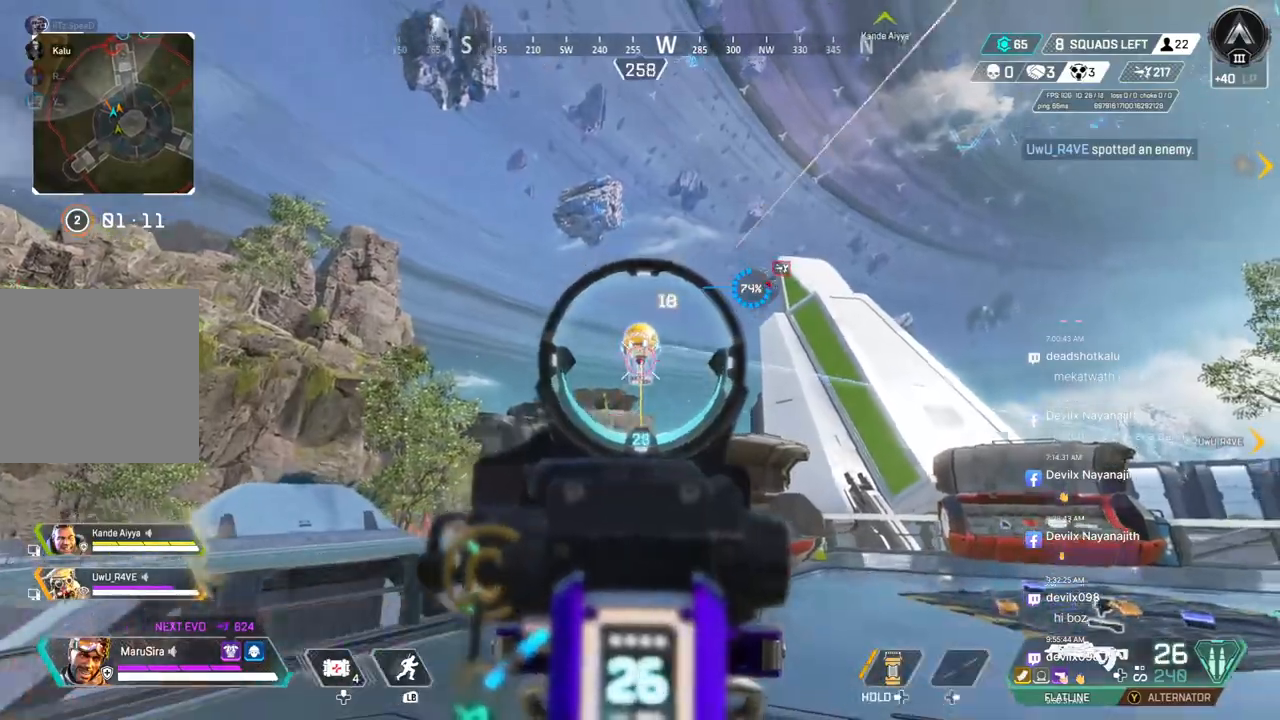
{"dt_ms": 500, "buttons": ["R2"], "left_stick": "up-right", "right_stick": "center", "events": [[33, "R2", "up"], [300, "R2", "down"]]}
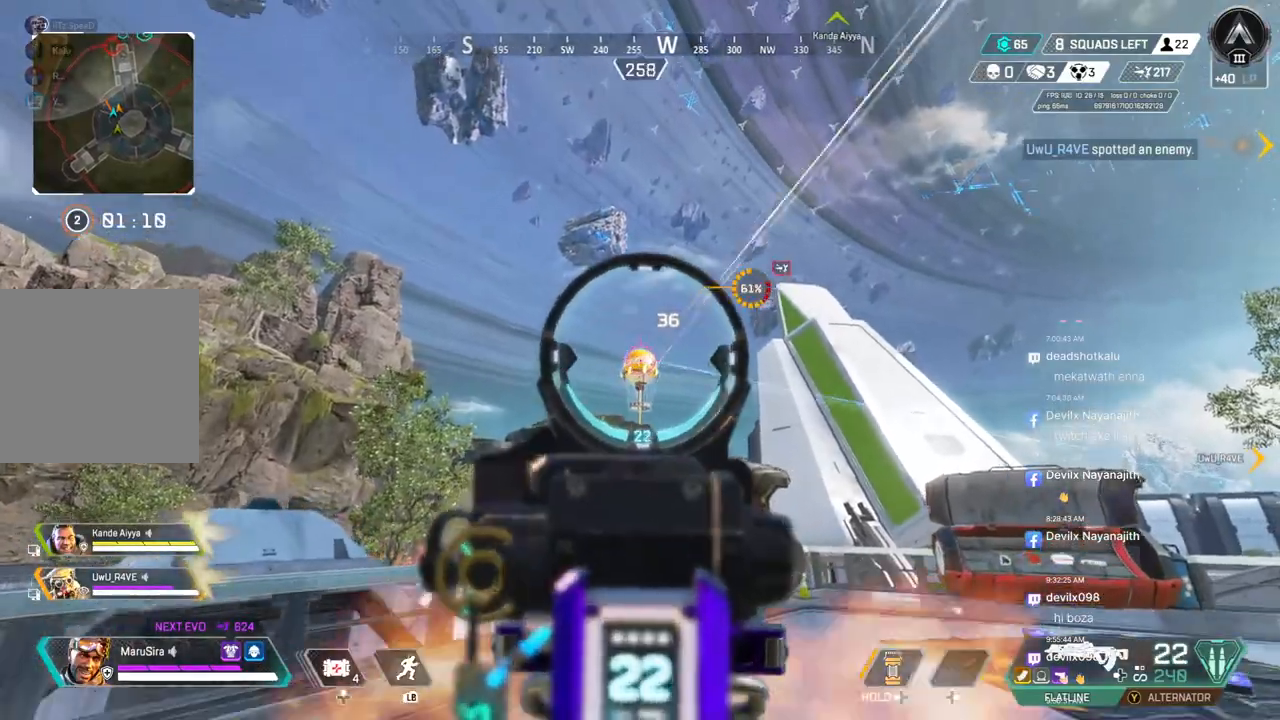
{"dt_ms": 500, "buttons": ["R2"], "left_stick": "up-right", "right_stick": "center", "events": []}
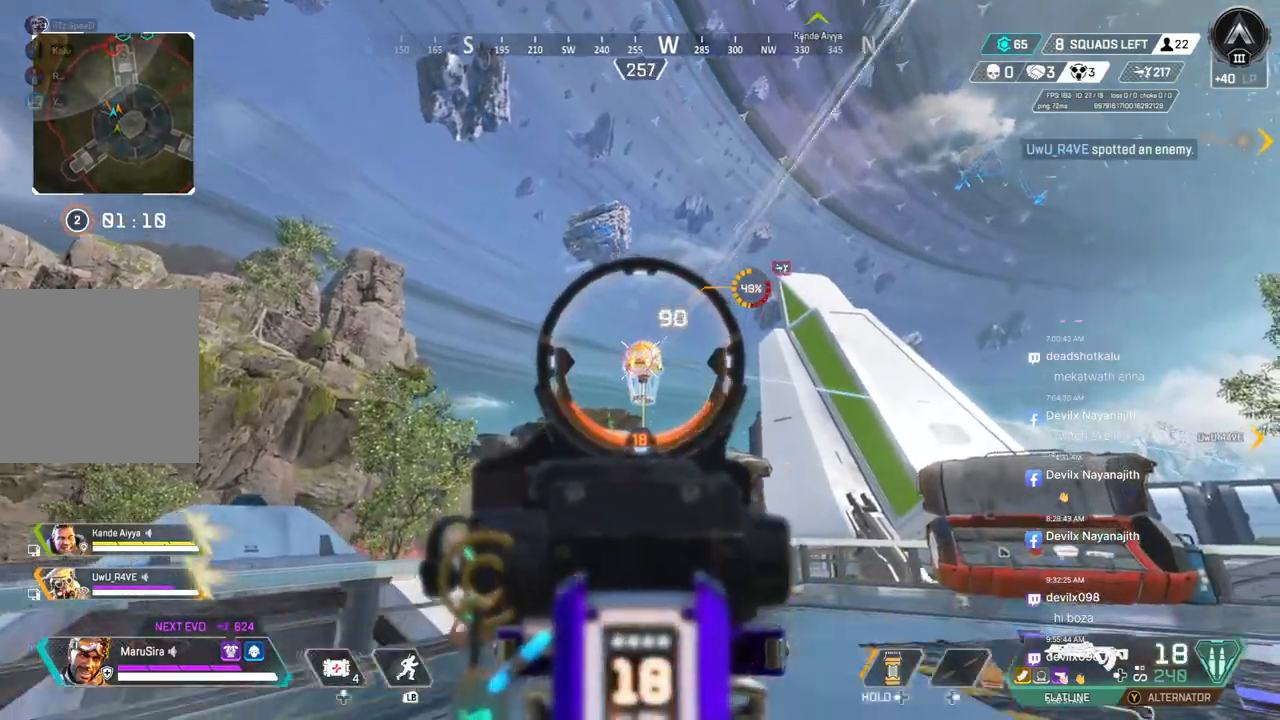
{"dt_ms": 500, "buttons": ["R2"], "left_stick": "up", "right_stick": "center", "events": [[333, "left_stick", "up"]]}
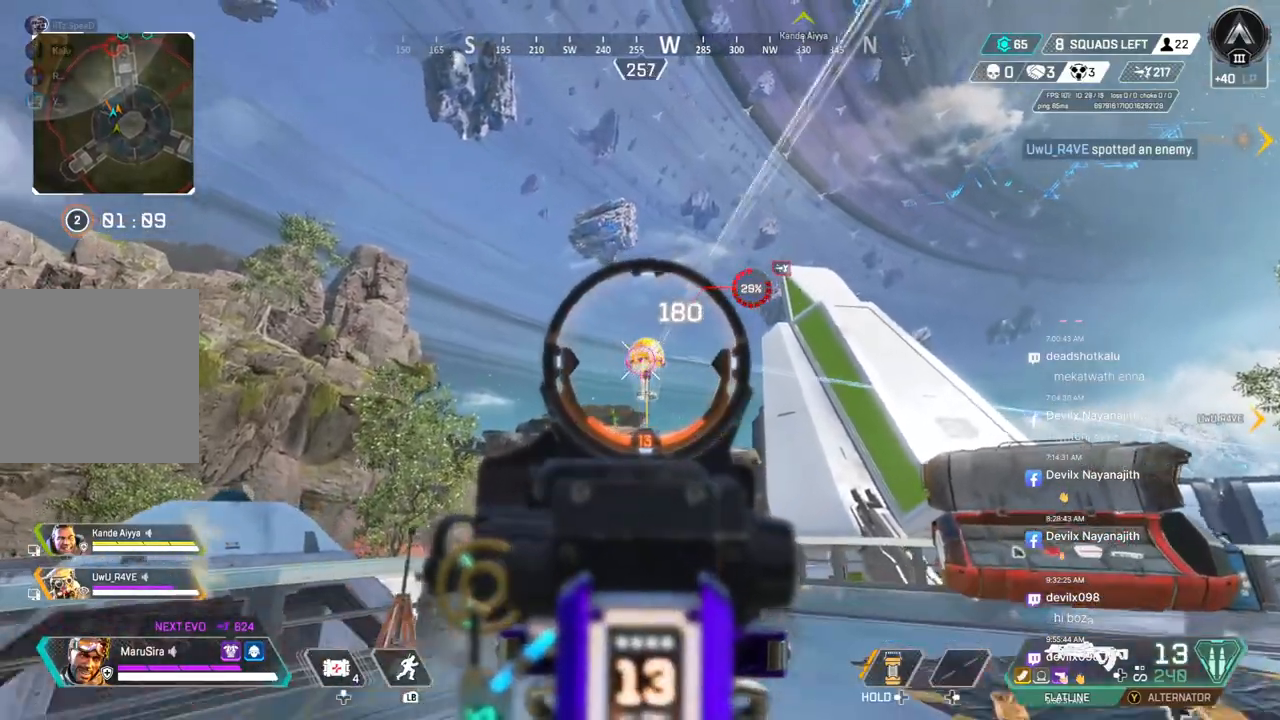
{"dt_ms": 500, "buttons": ["R2"], "left_stick": "up", "right_stick": "center", "events": []}
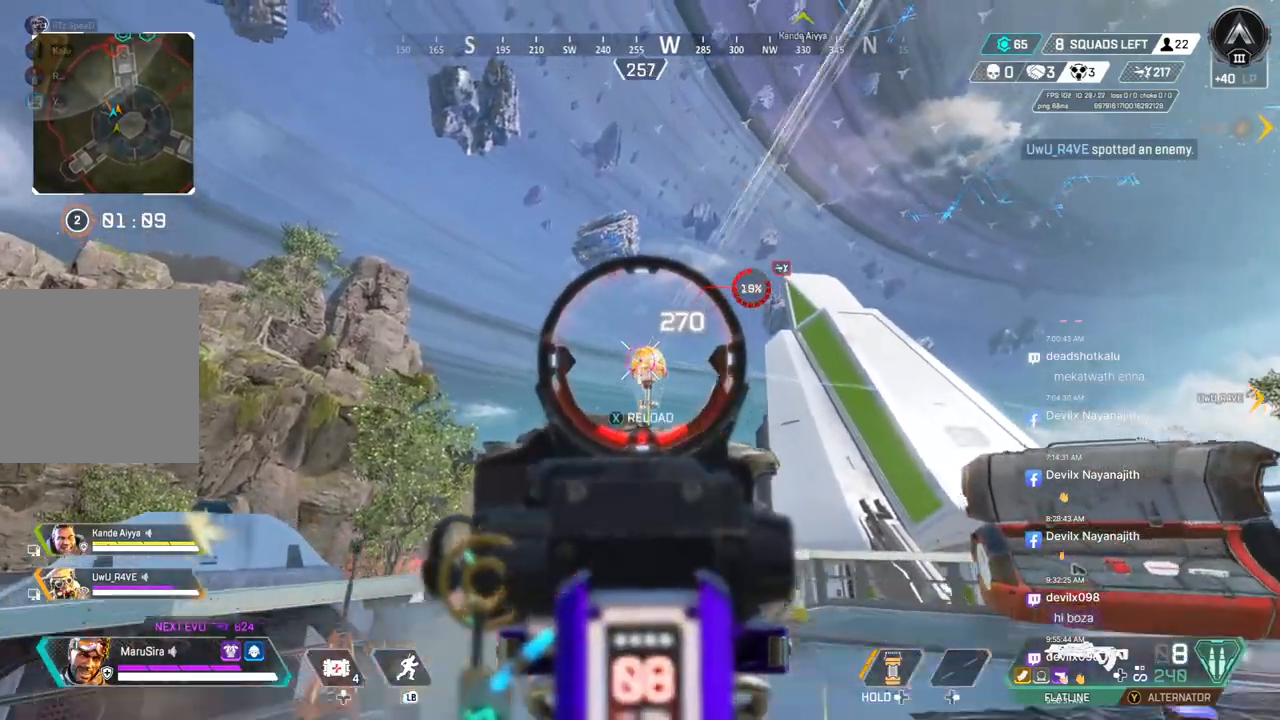
{"dt_ms": 500, "buttons": ["R2"], "left_stick": "up", "right_stick": "center", "events": []}
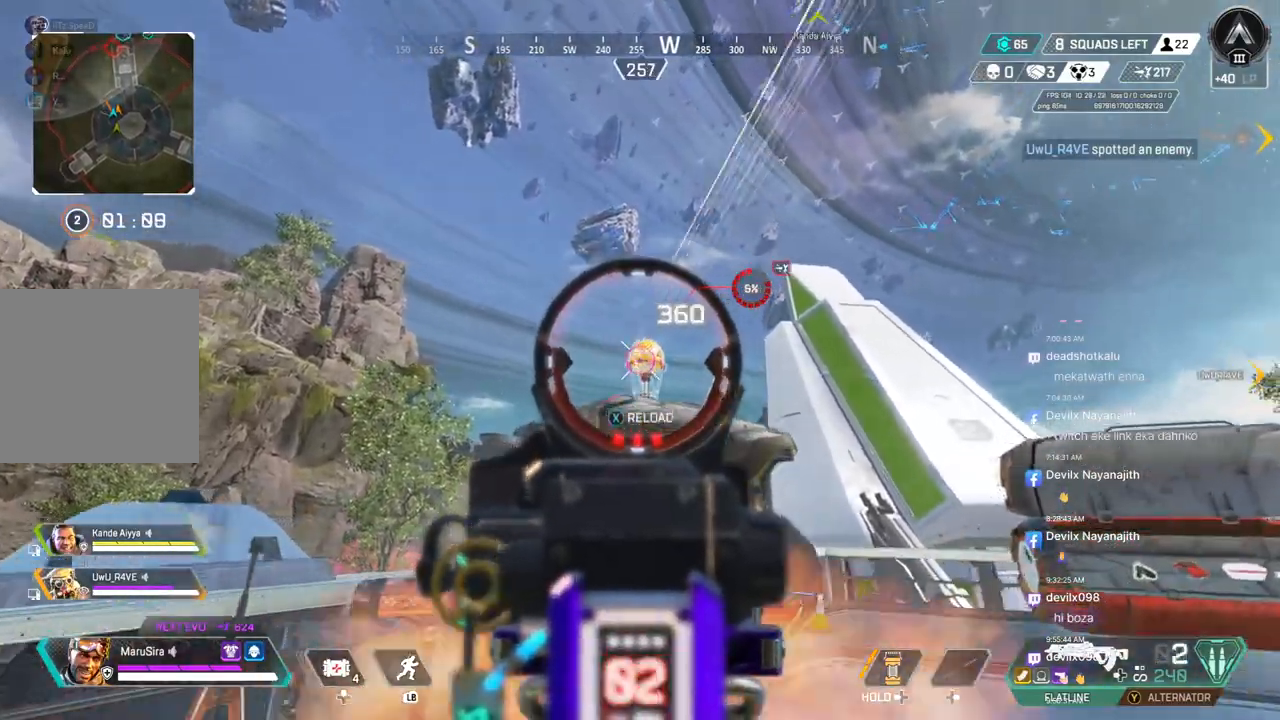
{"dt_ms": 500, "buttons": ["R2"], "left_stick": "up", "right_stick": "center", "events": []}
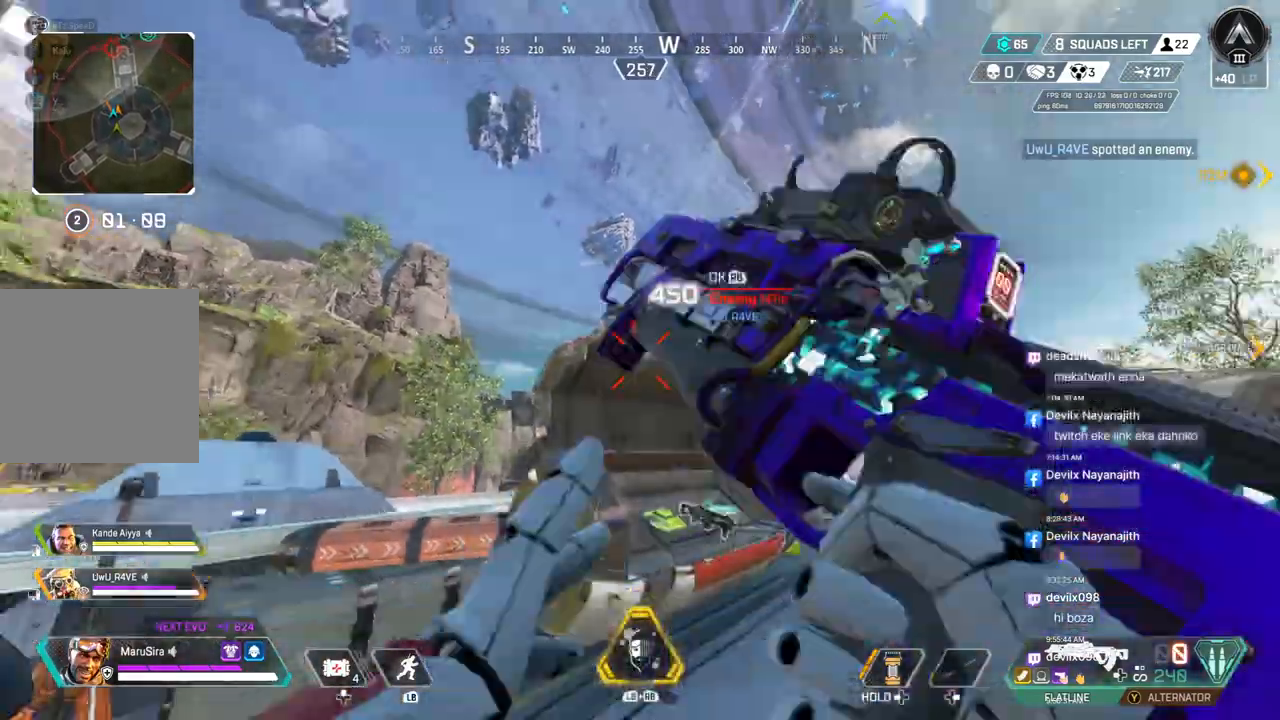
{"dt_ms": 500, "buttons": [], "left_stick": "up", "right_stick": "center", "events": [[167, "right_stick", "right"], [200, "R2", "up"], [267, "right_stick", "center"]]}
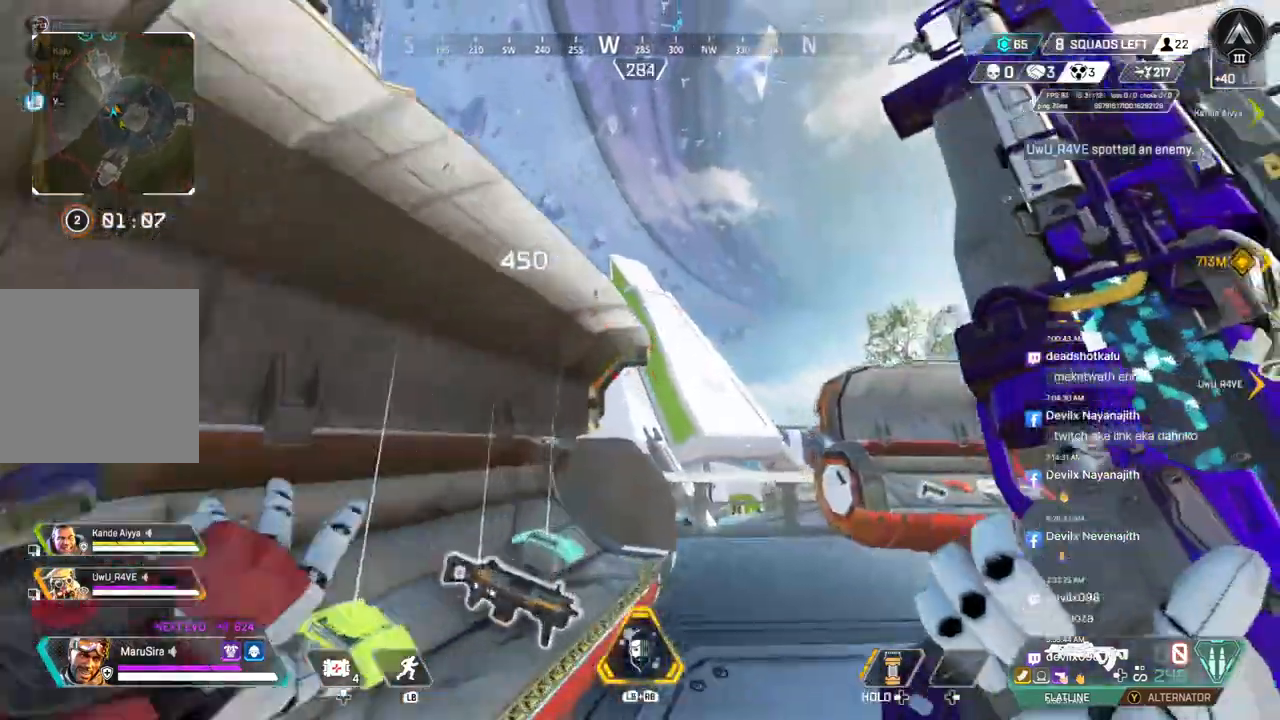
{"dt_ms": 500, "buttons": [], "left_stick": "up", "right_stick": "center", "events": [[67, "B", "down"], [433, "B", "up"]]}
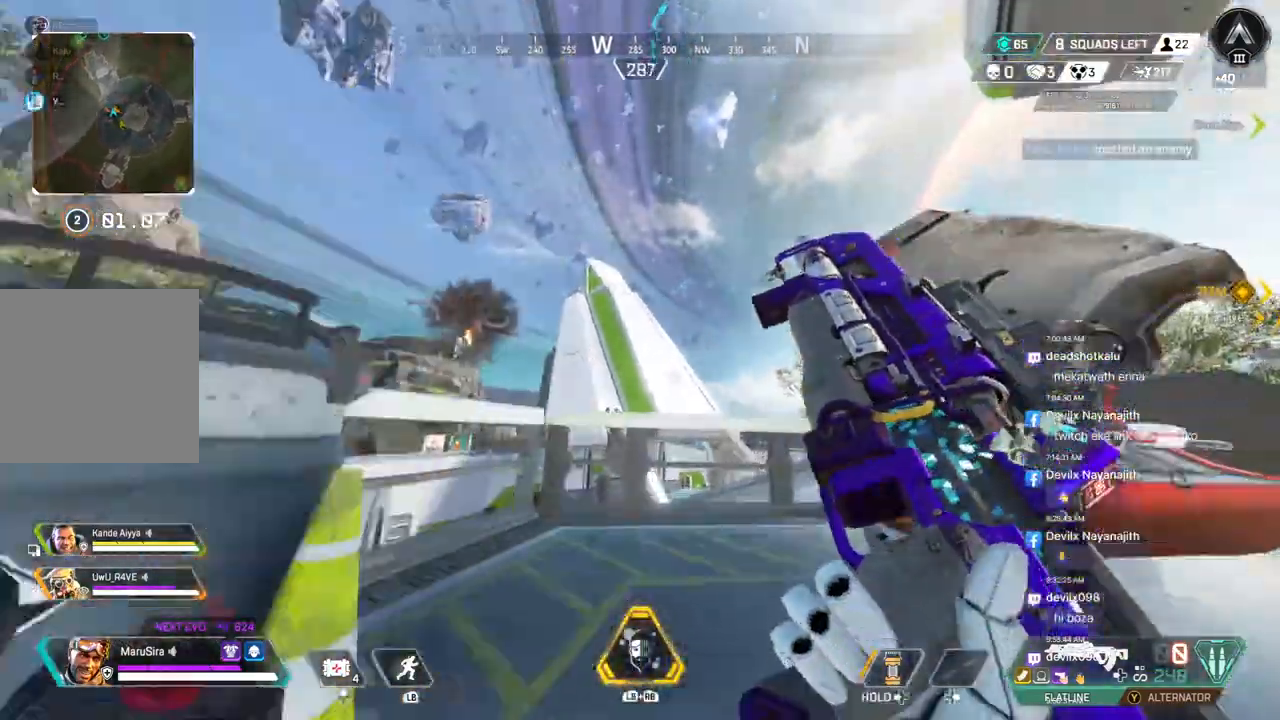
{"dt_ms": 500, "buttons": [], "left_stick": "up", "right_stick": "center", "events": [[333, "A", "down"], [433, "A", "up"]]}
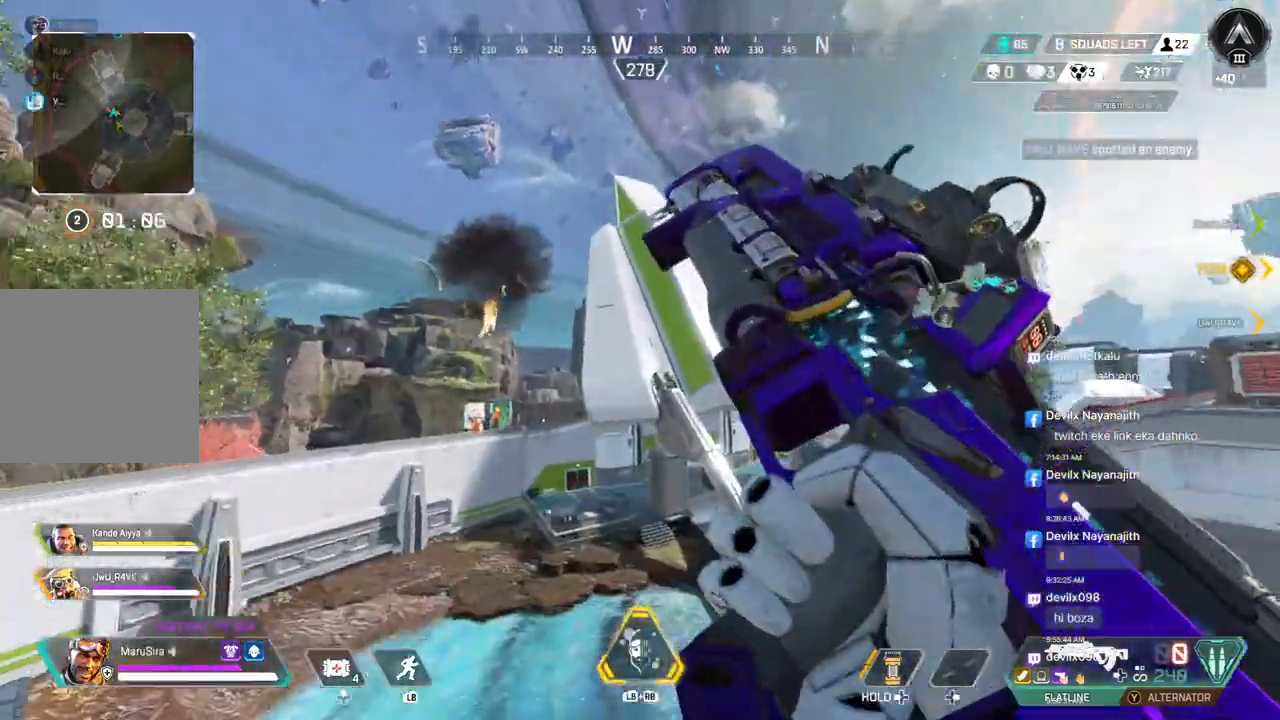
{"dt_ms": 500, "buttons": [], "left_stick": "up", "right_stick": "center", "events": []}
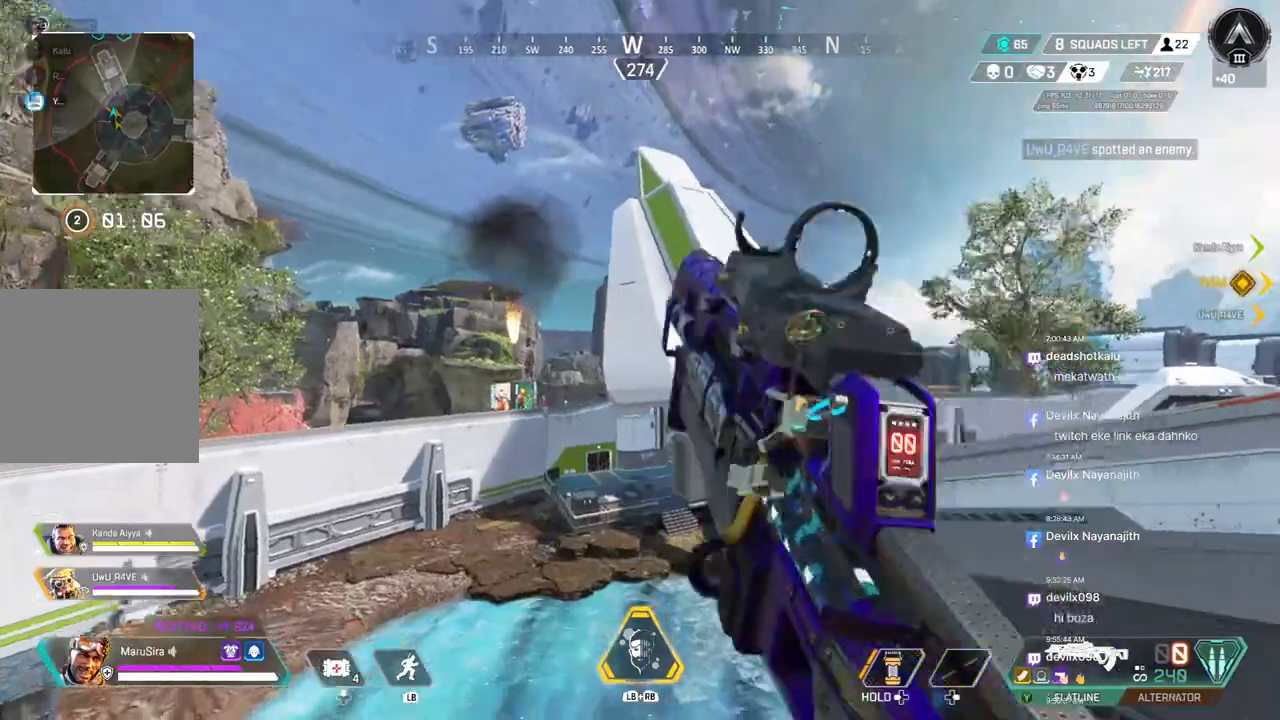
{"dt_ms": 500, "buttons": [], "left_stick": "up", "right_stick": "center", "events": []}
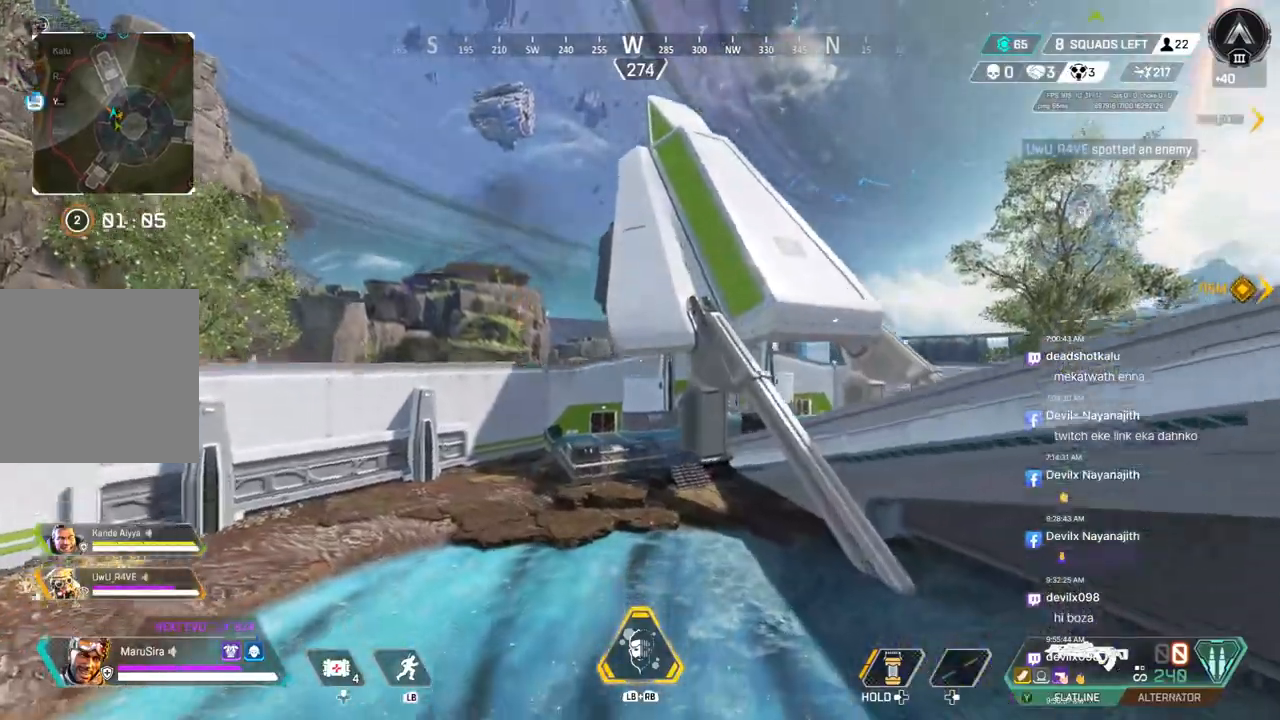
{"dt_ms": 500, "buttons": [], "left_stick": "up", "right_stick": "center", "events": []}
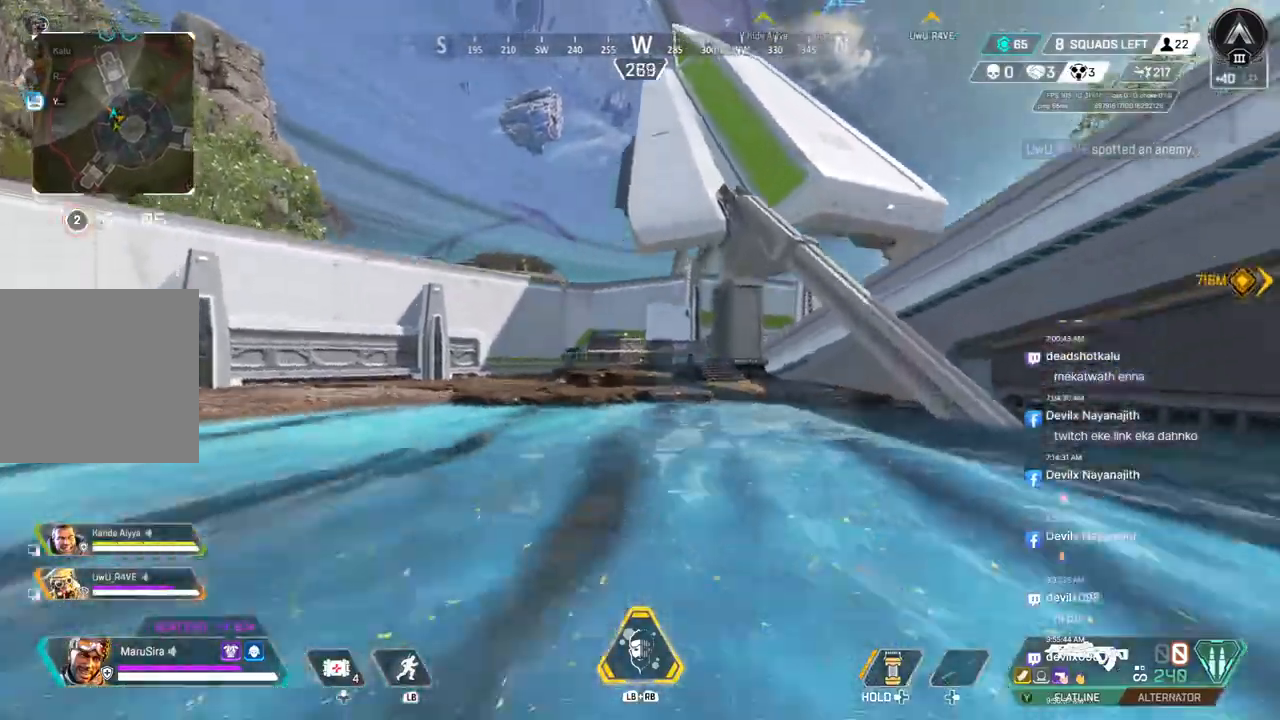
{"dt_ms": 500, "buttons": [], "left_stick": "up", "right_stick": "center", "events": [[200, "right_stick", "up"], [267, "right_stick", "center"]]}
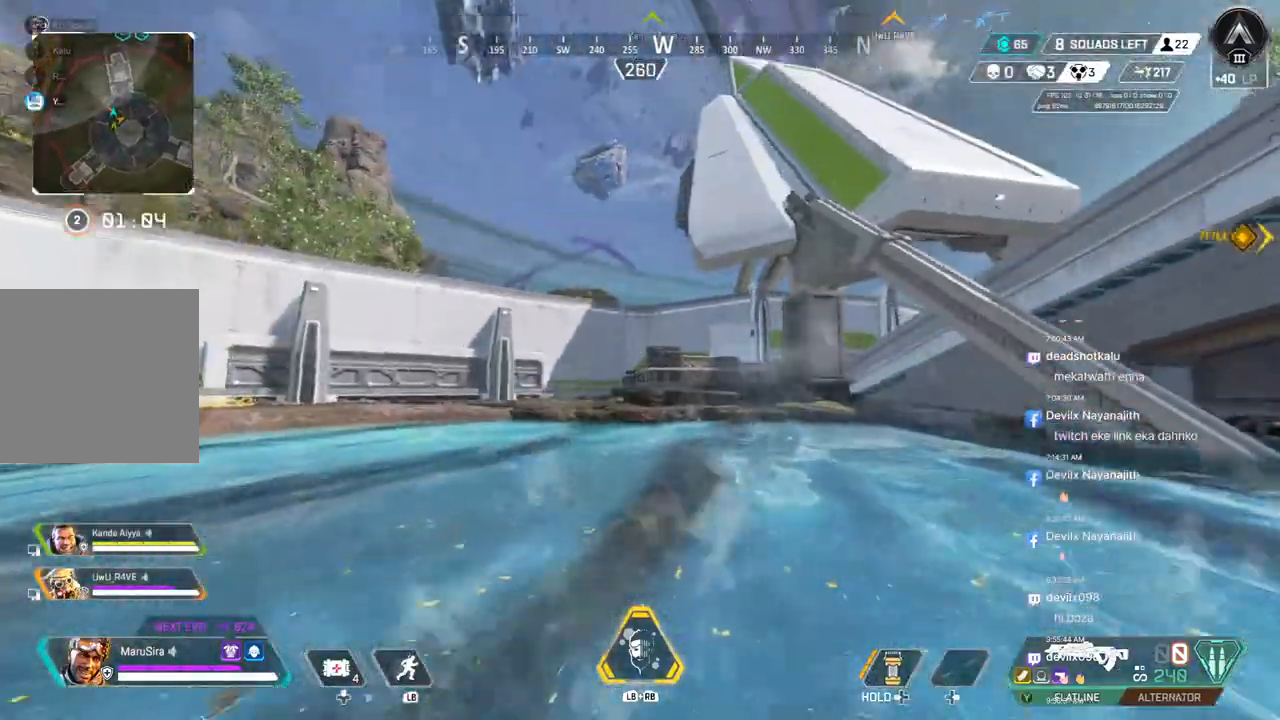
{"dt_ms": 500, "buttons": [], "left_stick": "up", "right_stick": "center", "events": []}
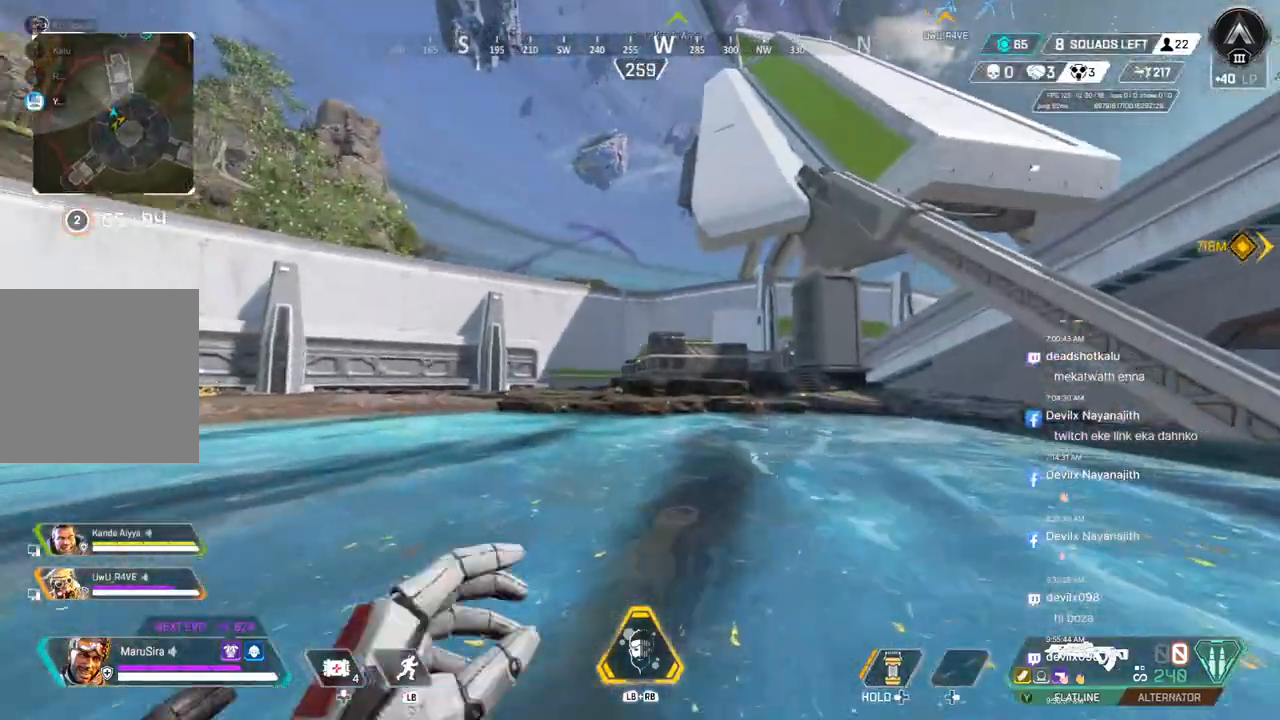
{"dt_ms": 500, "buttons": [], "left_stick": "up", "right_stick": "center", "events": []}
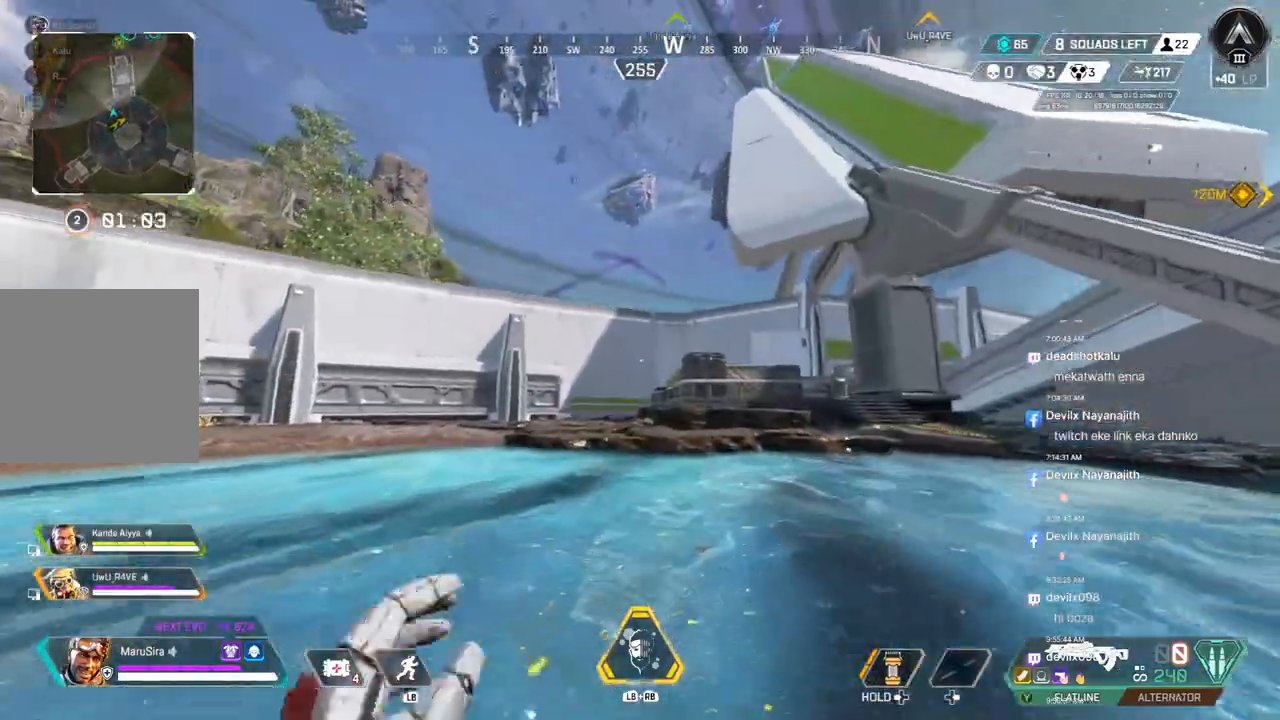
{"dt_ms": 500, "buttons": ["B"], "left_stick": "up", "right_stick": "center", "events": [[133, "right_stick", "up-right"], [267, "B", "down"], [267, "right_stick", "center"]]}
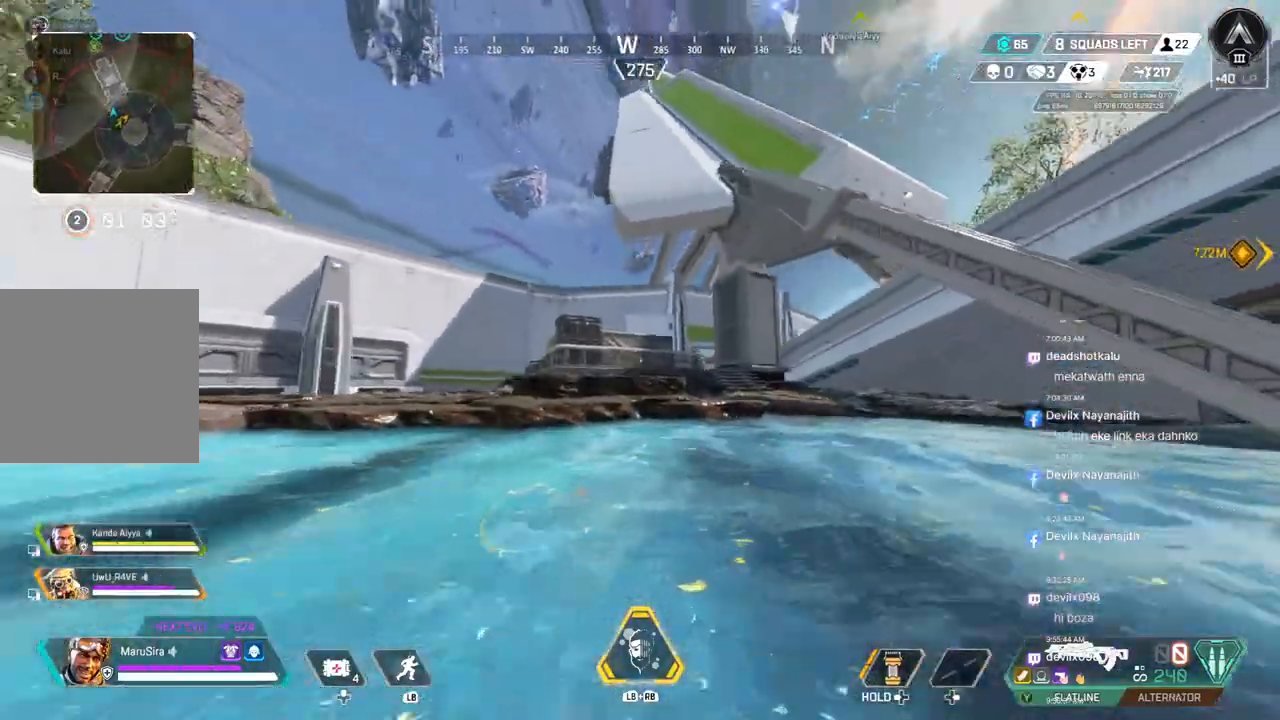
{"dt_ms": 500, "buttons": [], "left_stick": "up", "right_stick": "center", "events": [[167, "A", "down"], [233, "B", "up"], [267, "A", "up"]]}
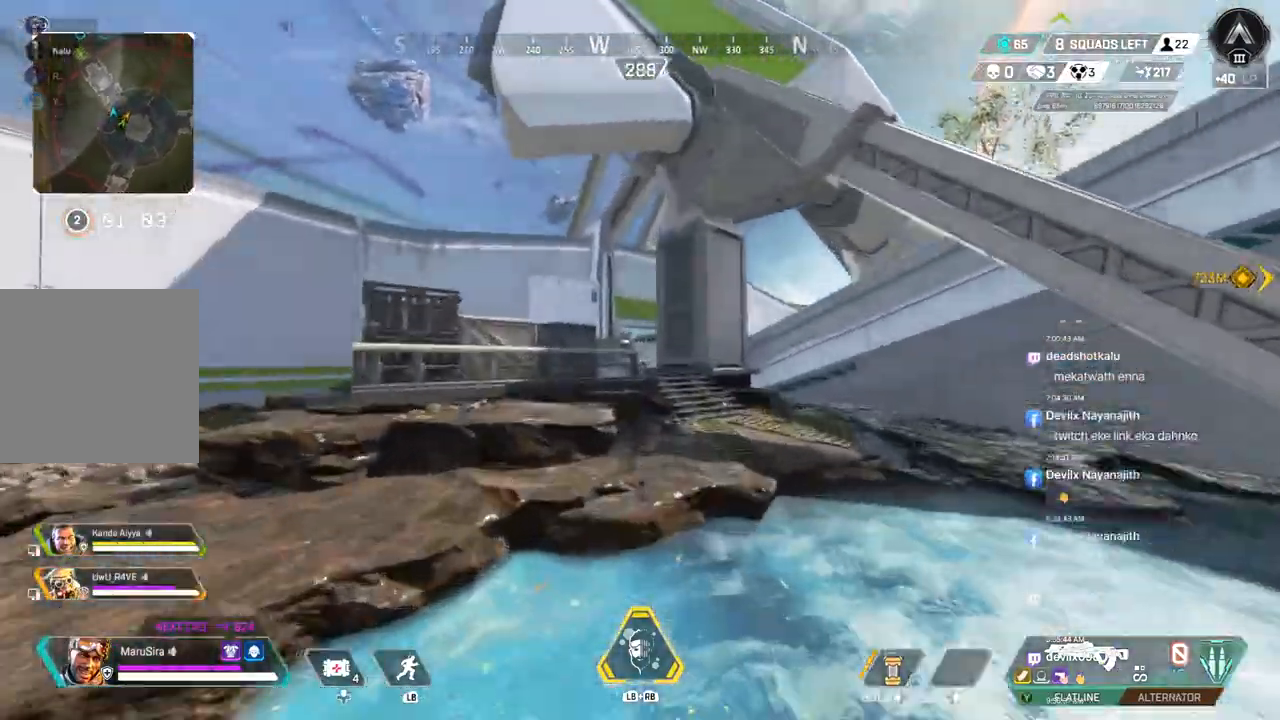
{"dt_ms": 500, "buttons": [], "left_stick": "up", "right_stick": "center", "events": []}
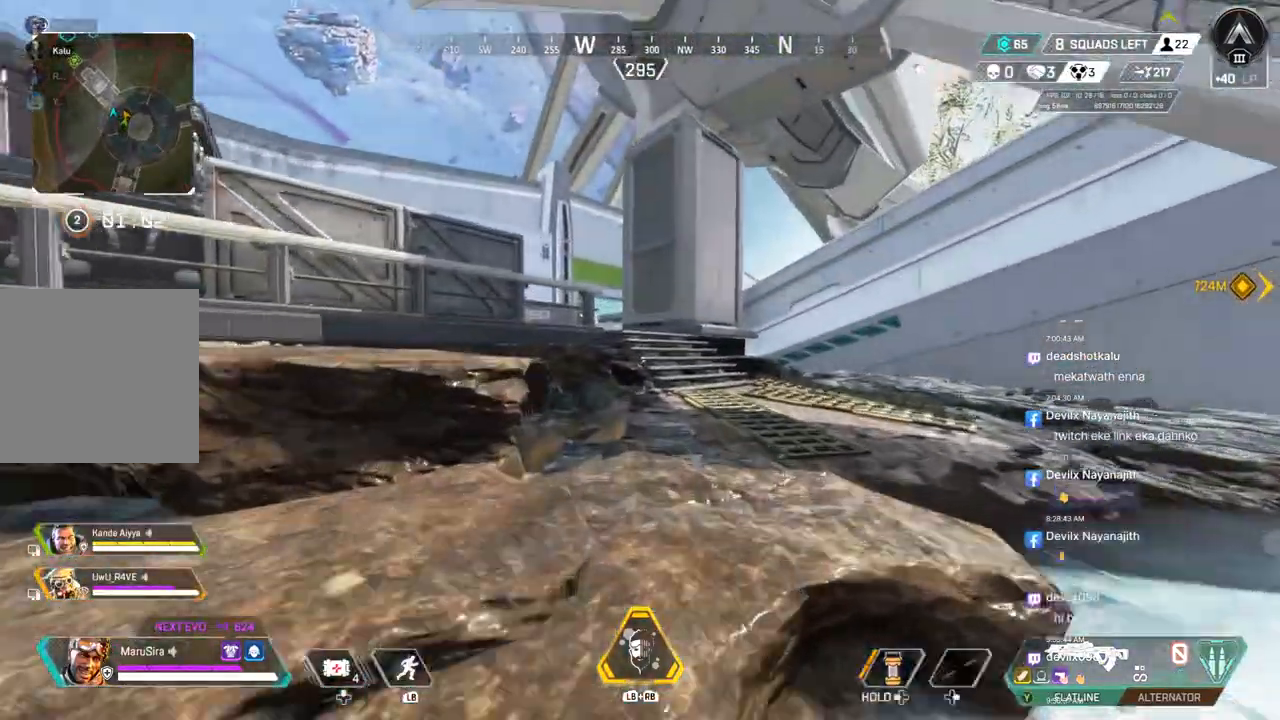
{"dt_ms": 1000, "buttons": [], "left_stick": "up", "right_stick": "center"}